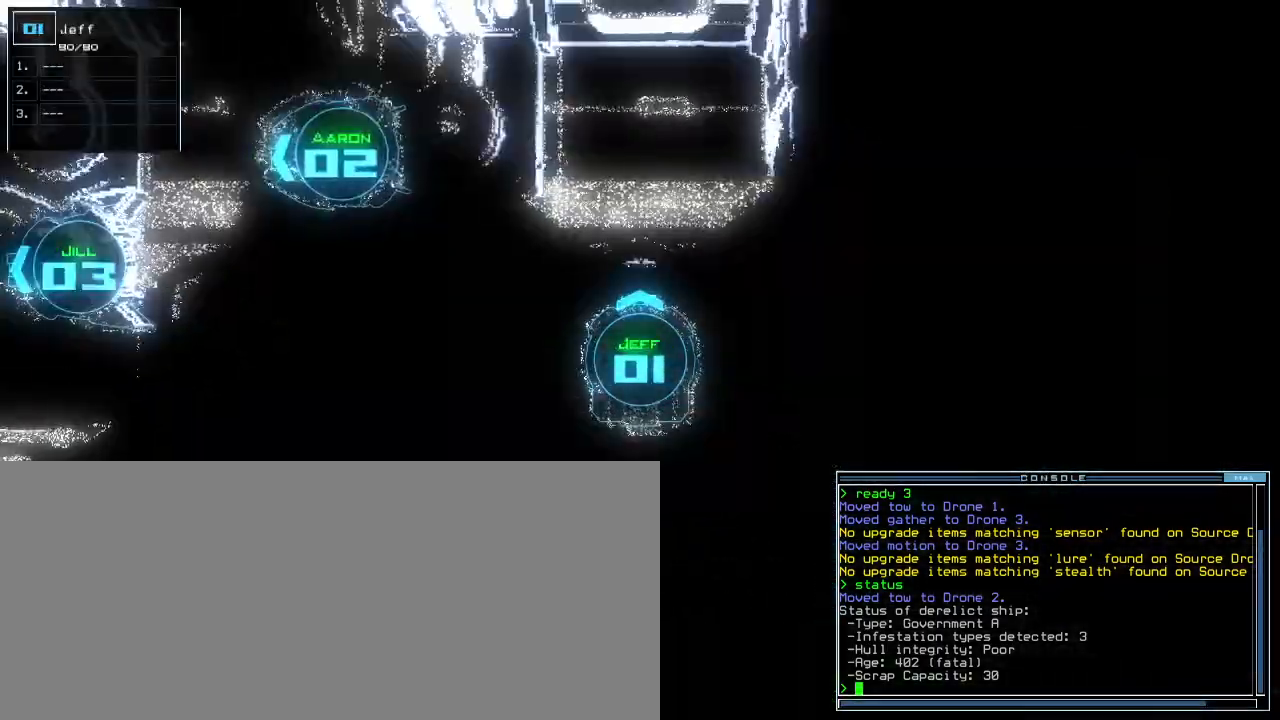
Gameplay with keyboard; each line is a JSON object with the keys held at the frame after it. "events" lists presses ("down") and releases ("up") of ".", "0", "1", "2", "3", "4", "5", "6", "7", "8", "9", "a", "b", "backspace", "c", "comma", "ctrl_l", "ctrl_r", "d", "down", "e", "equals", "escape", "f", "f4", "g", "h", "i", "j", "k", "l", "left", "m", "minus", "n", "o", "p", "q", "quote", "r", "return", "right", "s", "semicolon", "shift_l", "shift_r", "space", "t", "tab", "tilde", "u", "up", "v", "w", "x", "y" and "z" between this image and that frame as [ms after this image, input, new state], when the widget could be followed in between. No other keys are recorded. Mouse input is not recorded. Not read: caps_lock.
{"keys": [], "events": [[100, "space", "down"], [167, "space", "up"]]}
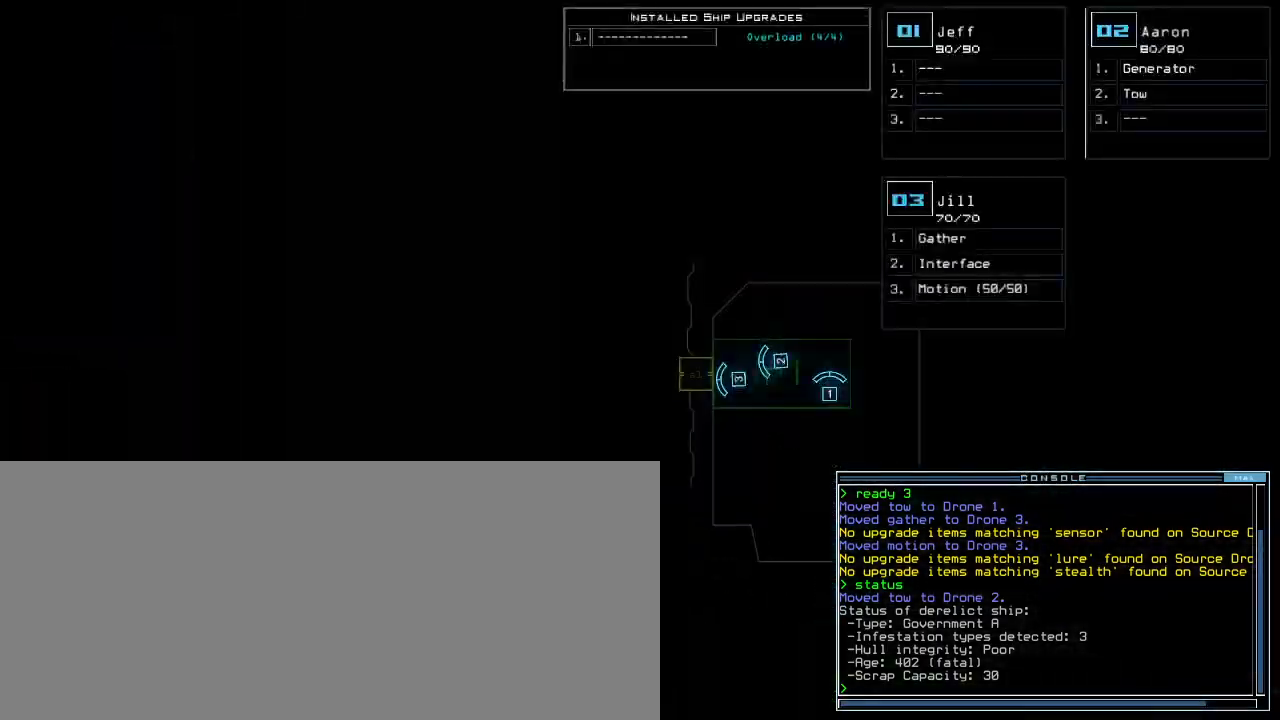
{"keys": [], "events": [[283, "3", "down"], [350, "3", "up"]]}
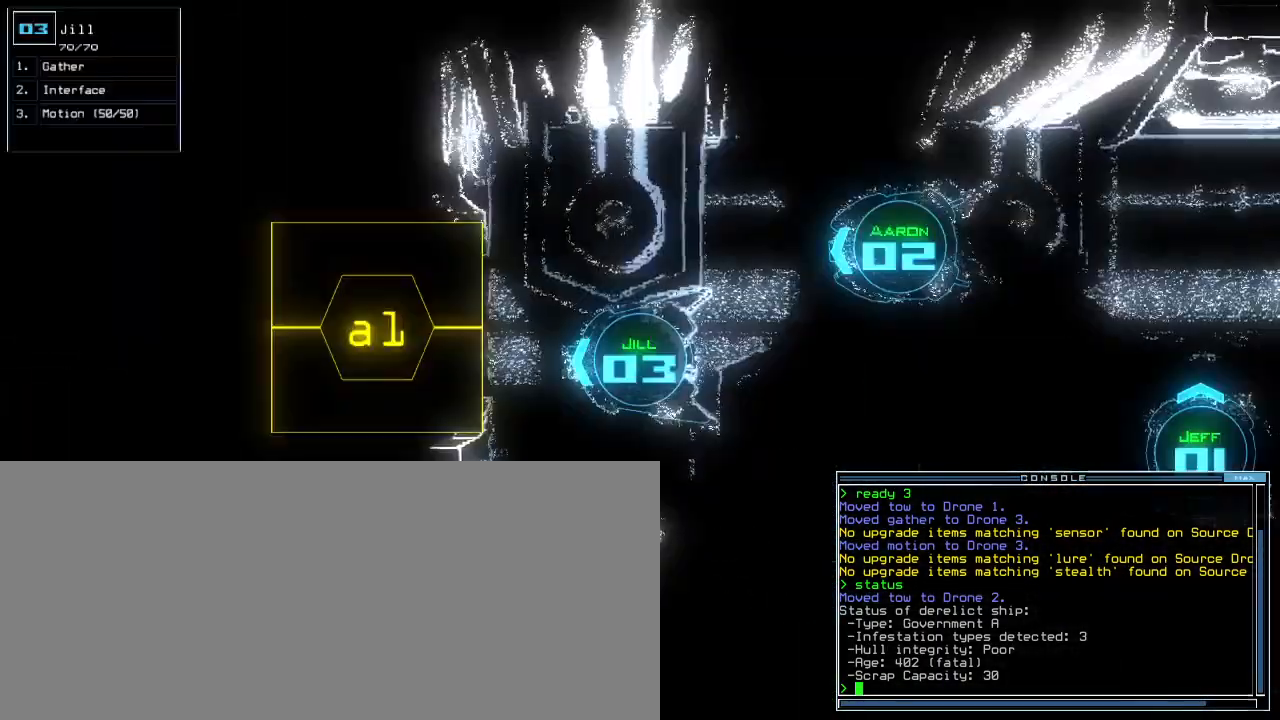
{"keys": ["space"], "events": [[417, "space", "down"]]}
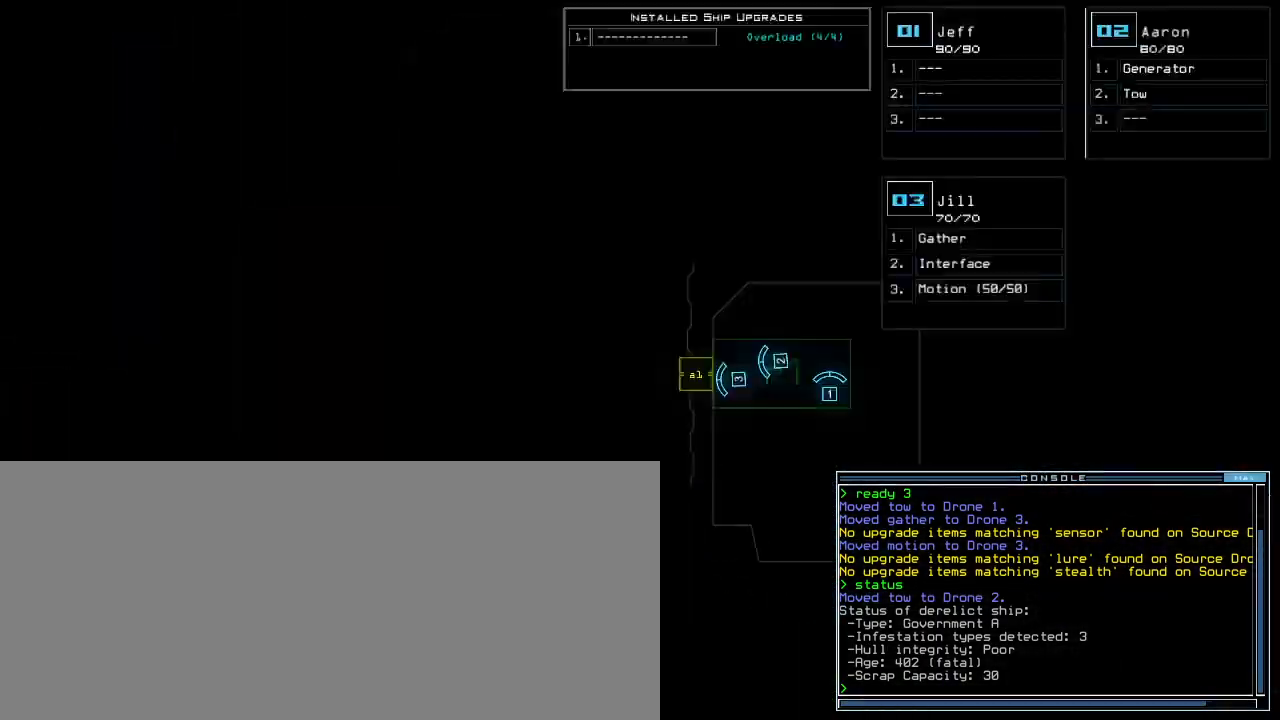
{"keys": [], "events": [[17, "space", "up"]]}